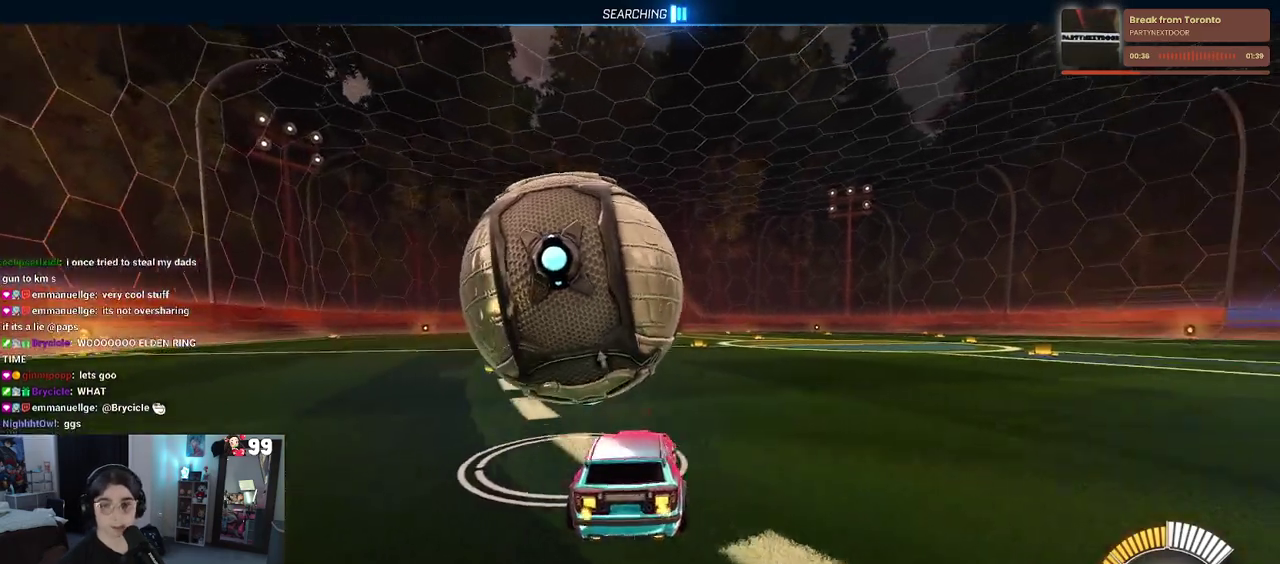
Gameplay with a controller (PlayStation layout); each line is a JSON object with the inputs held at the frame after it. "events" lists button and stick changes between this image and that frame as [ms after this image, input, new state], when the widget could be followed in between. This document gives stick clicks only as held states, not as events. Not read: L1 R1.
{"buttons": ["R2"], "left_stick": "left", "right_stick": "center", "events": [[50, "left_stick", "left"], [200, "left_stick", "center"], [400, "left_stick", "left"]]}
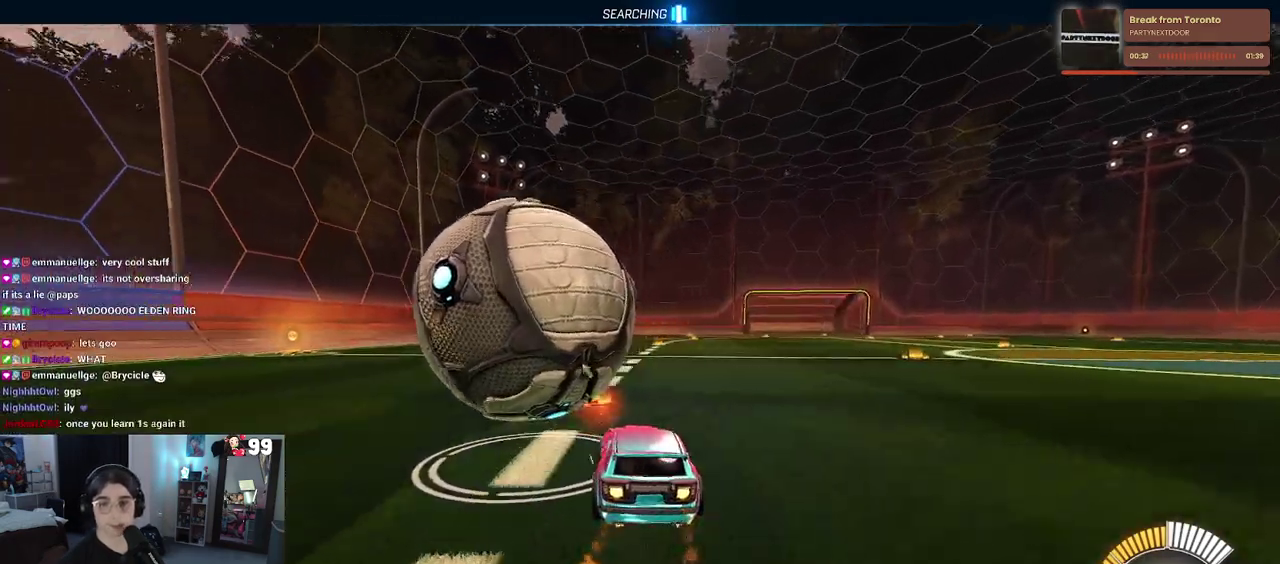
{"buttons": ["R2"], "left_stick": "center", "right_stick": "center", "events": [[150, "R2", "up"], [167, "left_stick", "center"], [300, "R2", "down"]]}
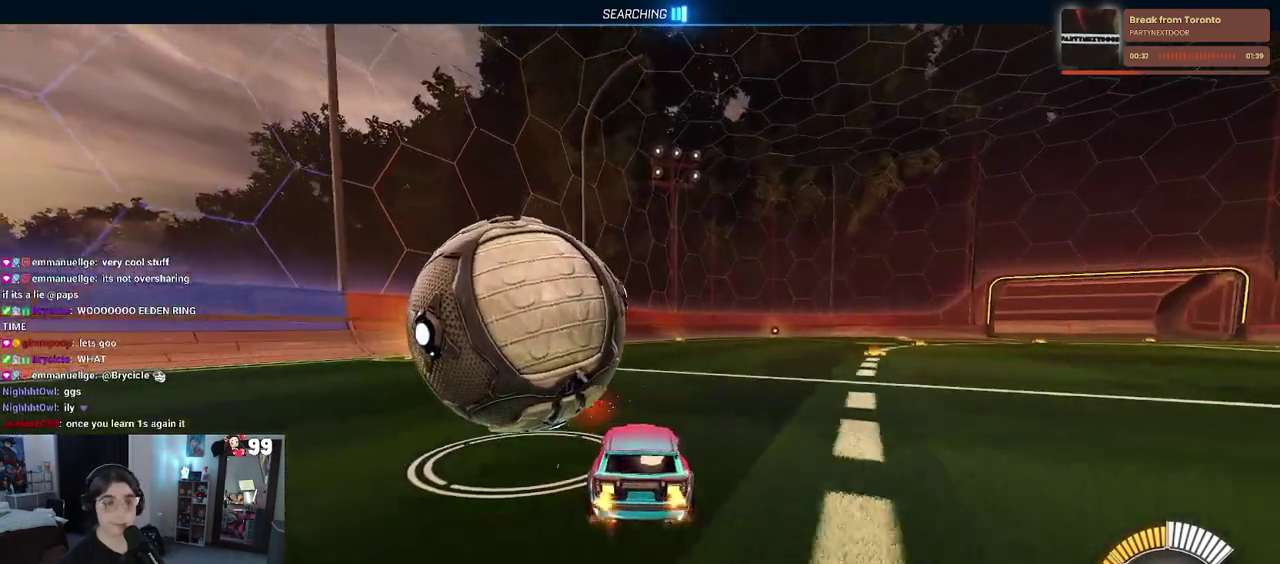
{"buttons": ["TRIANGLE", "R2"], "left_stick": "center", "right_stick": "center", "events": [[67, "left_stick", "left"], [450, "left_stick", "center"], [500, "TRIANGLE", "down"]]}
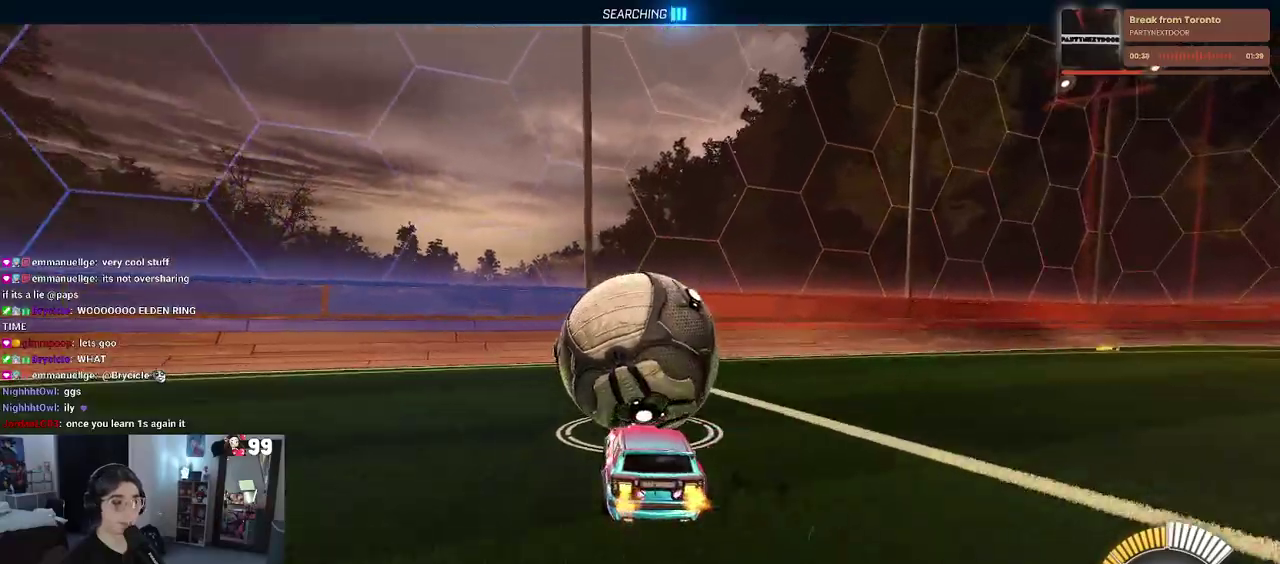
{"buttons": ["R2"], "left_stick": "right", "right_stick": "center", "events": [[33, "left_stick", "right"], [100, "TRIANGLE", "up"], [217, "L2", "down"], [250, "left_stick", "center"], [400, "L2", "up"], [417, "left_stick", "right"]]}
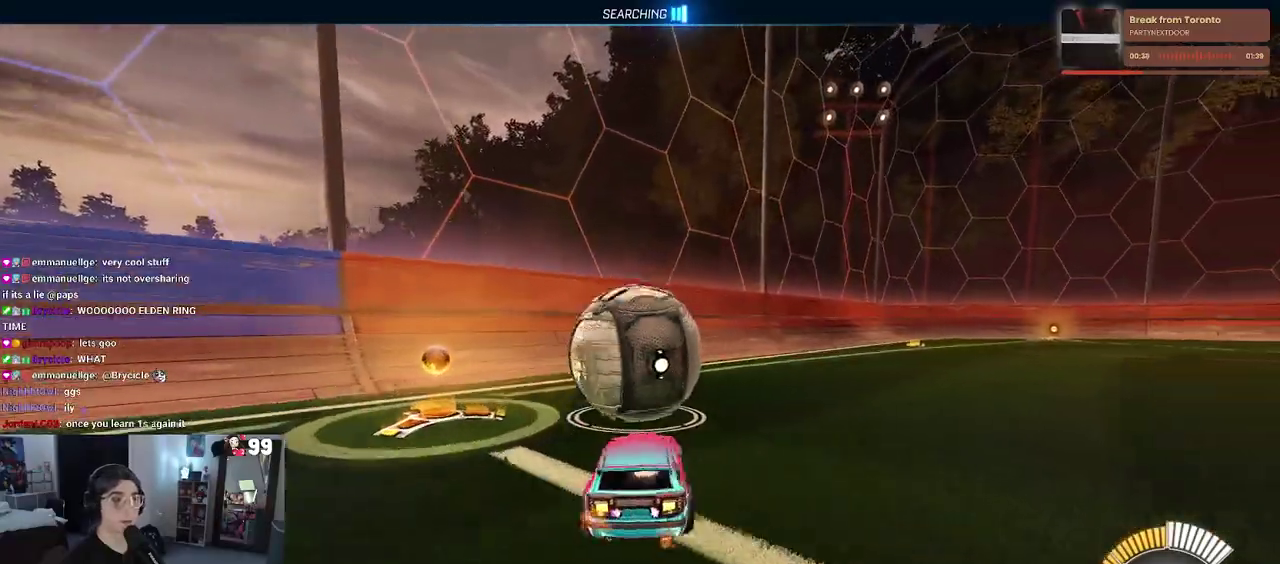
{"buttons": ["R2"], "left_stick": "center", "right_stick": "center", "events": [[50, "left_stick", "center"], [167, "left_stick", "left"], [333, "left_stick", "center"]]}
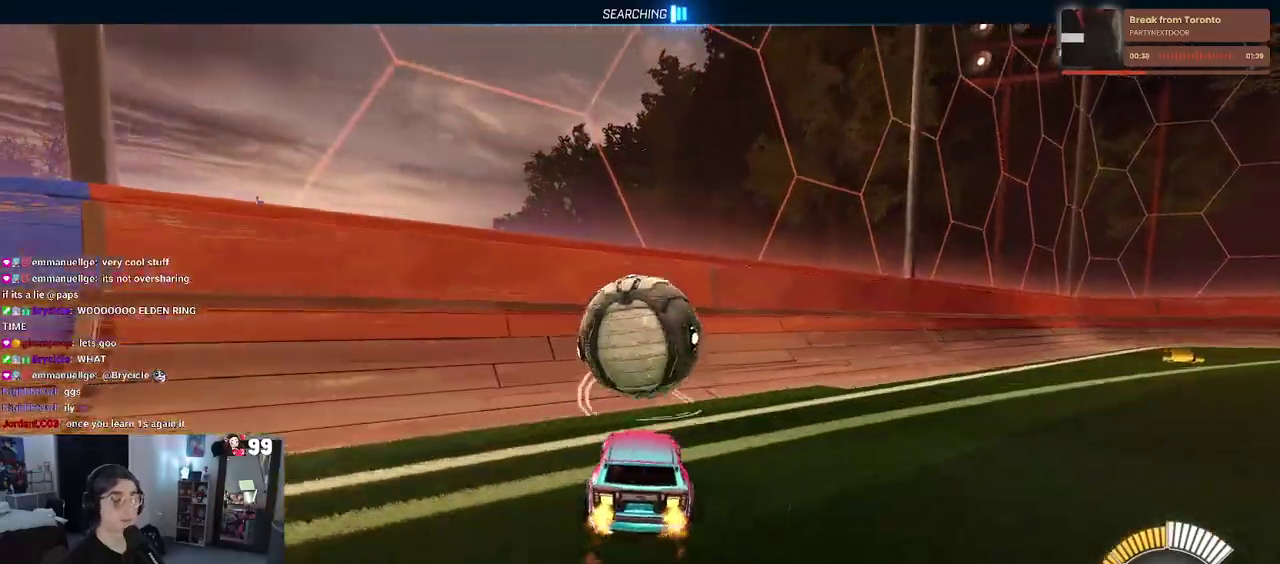
{"buttons": ["R2"], "left_stick": "center", "right_stick": "center", "events": []}
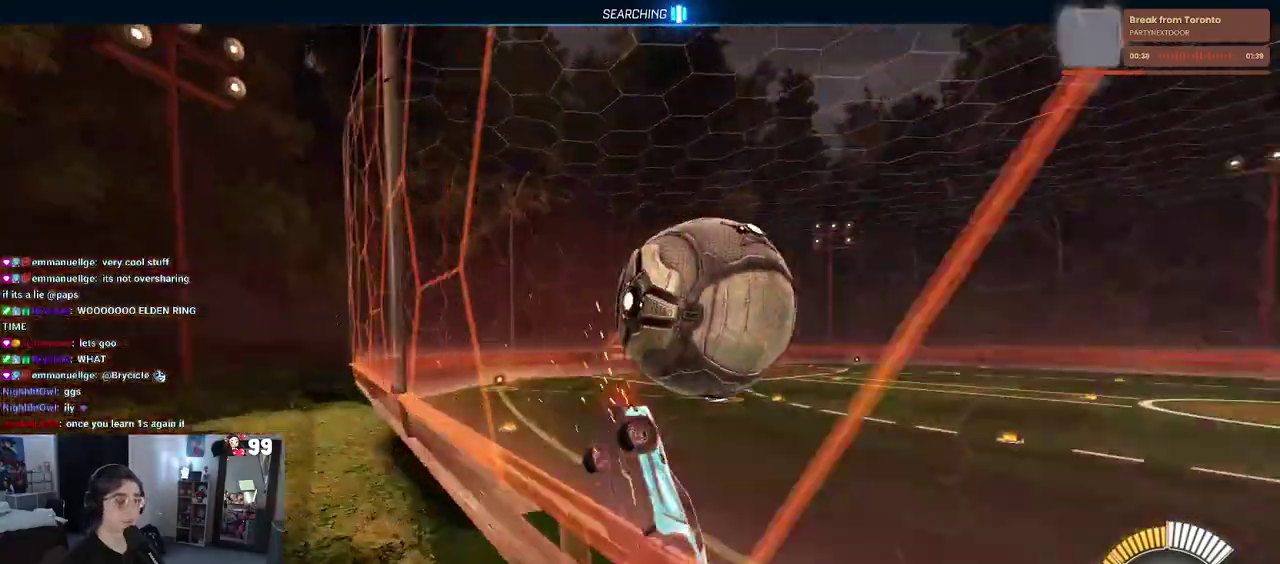
{"buttons": ["R2"], "left_stick": "center", "right_stick": "center", "events": [[67, "CROSS", "down"], [67, "left_stick", "right"], [217, "CROSS", "up"], [300, "left_stick", "center"]]}
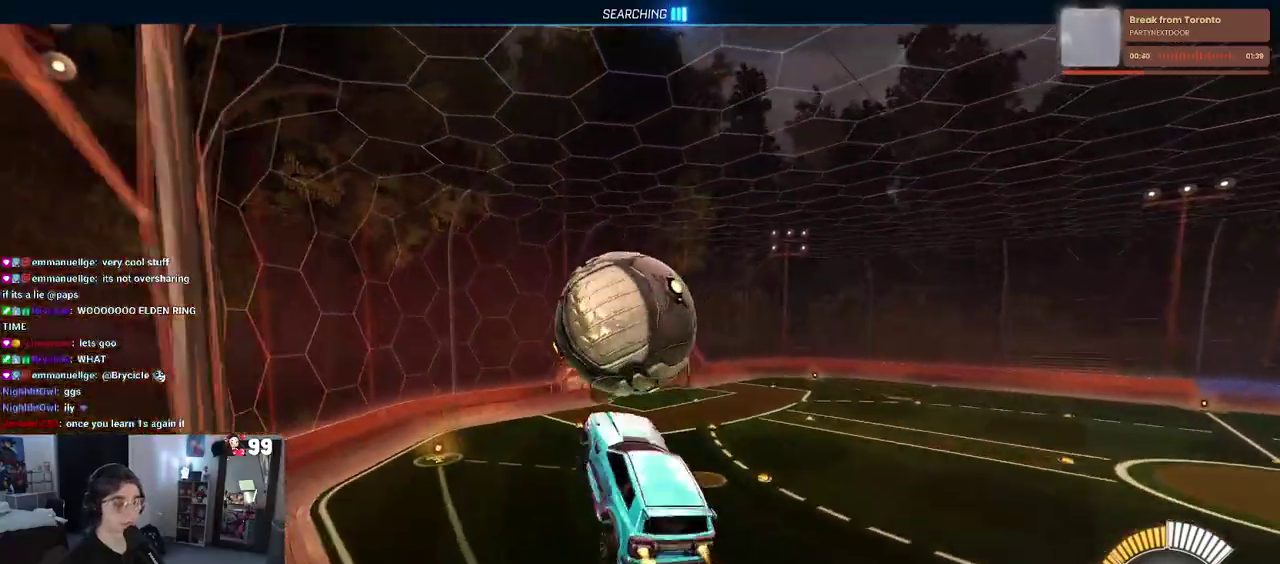
{"buttons": ["R2"], "left_stick": "down", "right_stick": "center", "events": [[17, "left_stick", "right"], [67, "left_stick", "up-right"], [200, "left_stick", "up"], [267, "left_stick", "up-left"], [300, "CROSS", "down"], [367, "left_stick", "down"], [417, "CROSS", "up"]]}
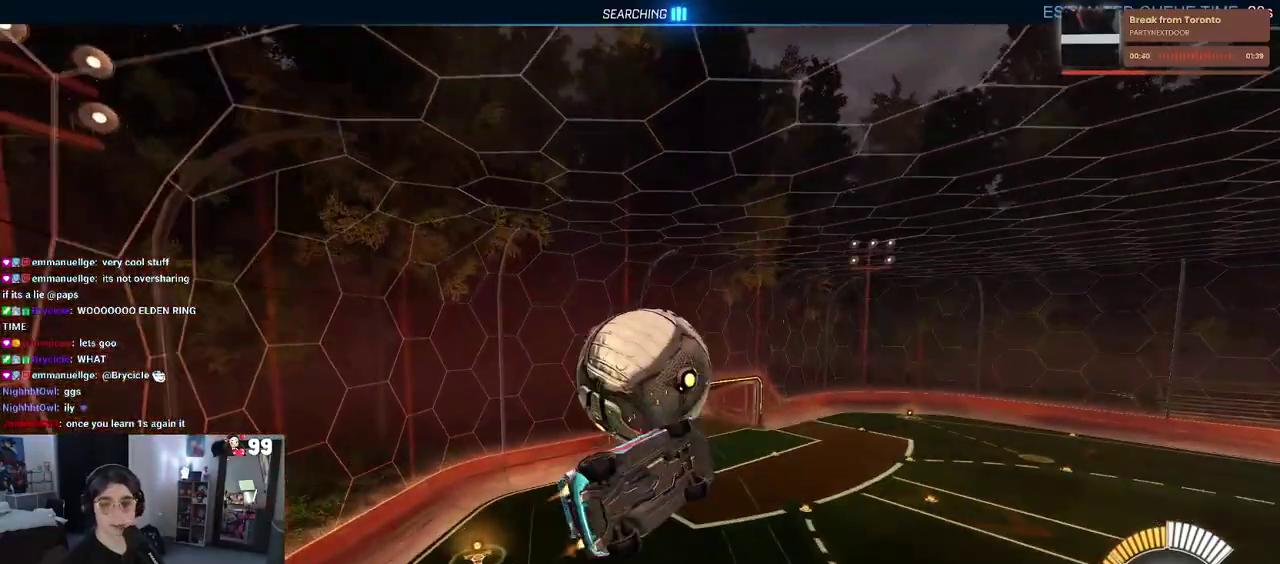
{"buttons": ["R2"], "left_stick": "down-right", "right_stick": "center", "events": [[83, "left_stick", "center"], [300, "left_stick", "down-right"]]}
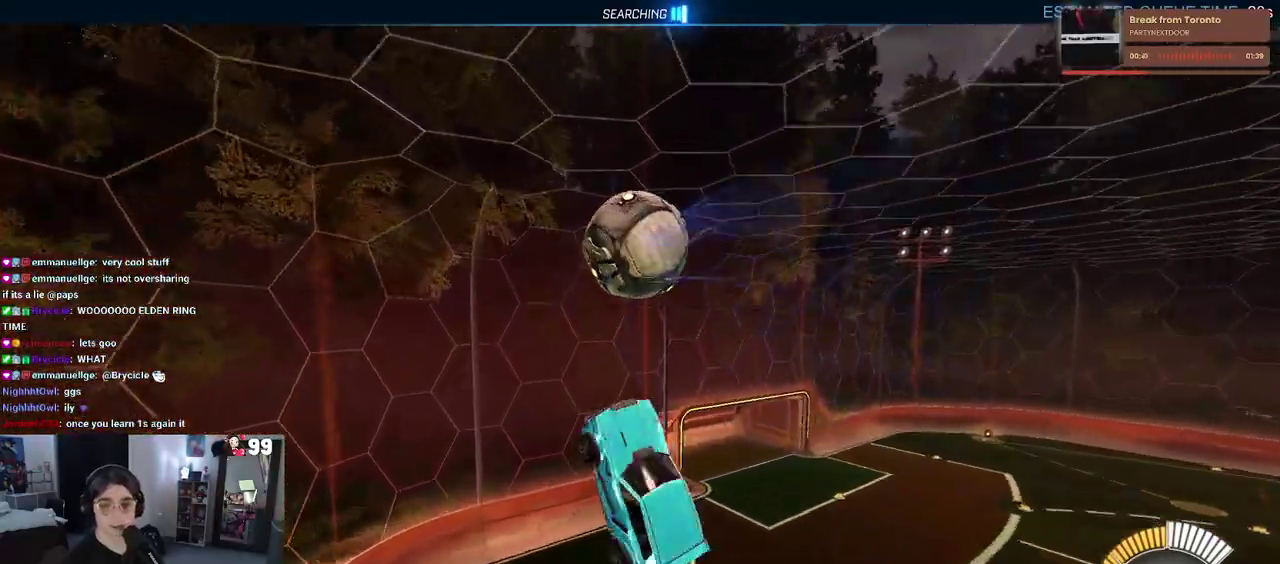
{"buttons": ["R2"], "left_stick": "left", "right_stick": "center", "events": [[67, "left_stick", "right"], [150, "left_stick", "up-right"], [267, "left_stick", "up"], [350, "left_stick", "up-left"], [483, "left_stick", "left"]]}
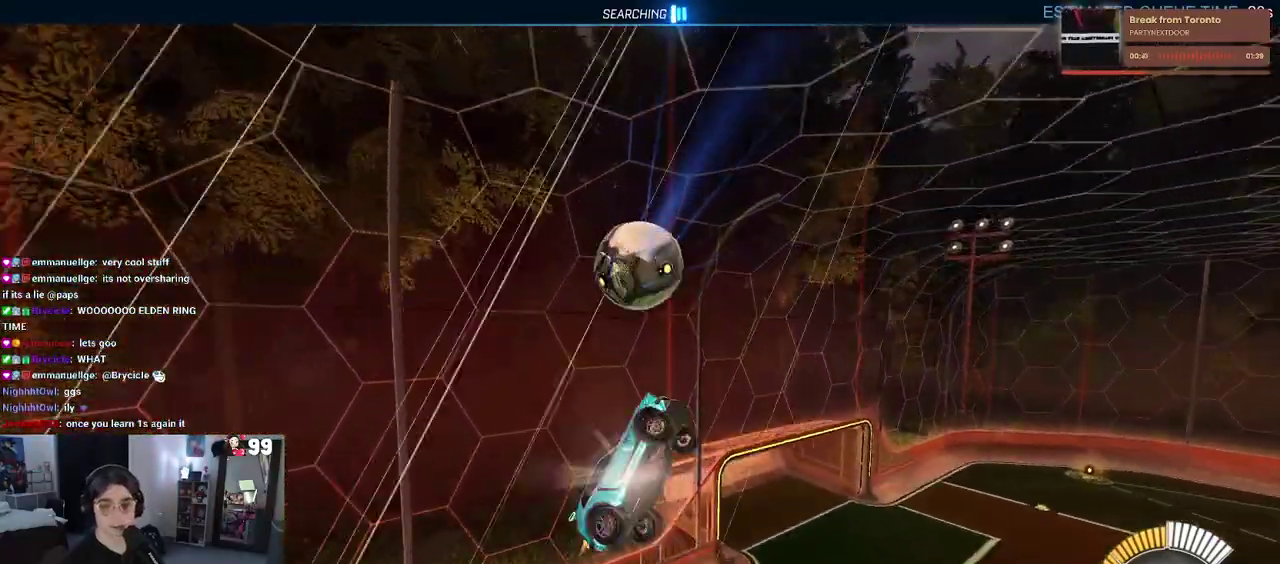
{"buttons": ["R2"], "left_stick": "down-right", "right_stick": "center", "events": [[83, "left_stick", "down-left"], [183, "left_stick", "down-right"]]}
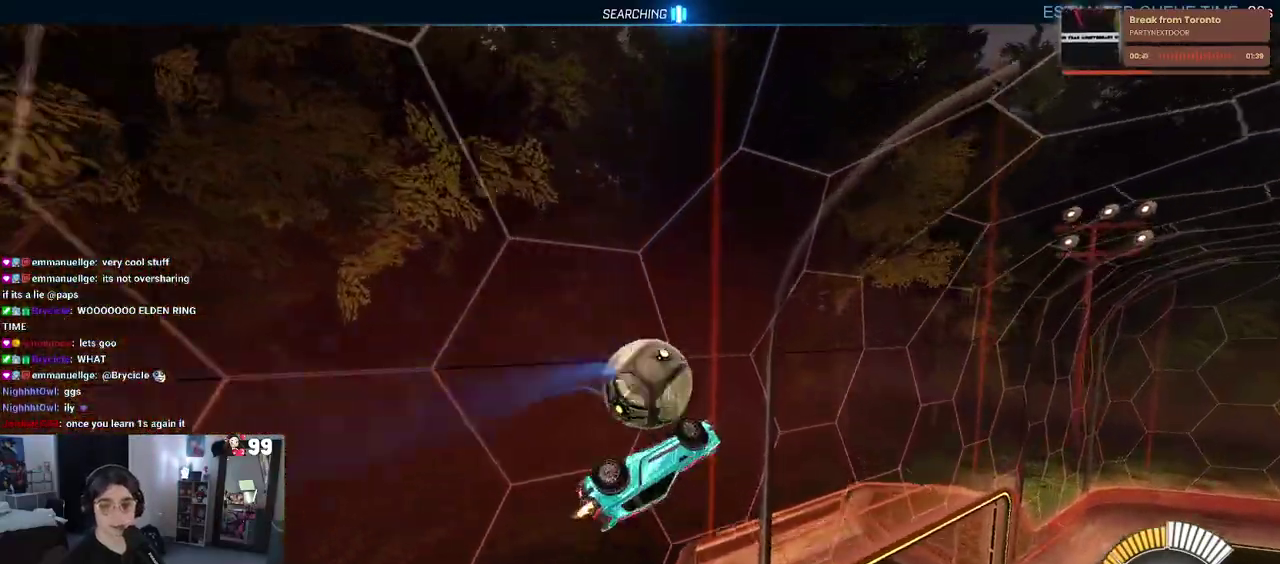
{"buttons": ["R2"], "left_stick": "center", "right_stick": "center", "events": [[33, "left_stick", "right"], [233, "left_stick", "center"]]}
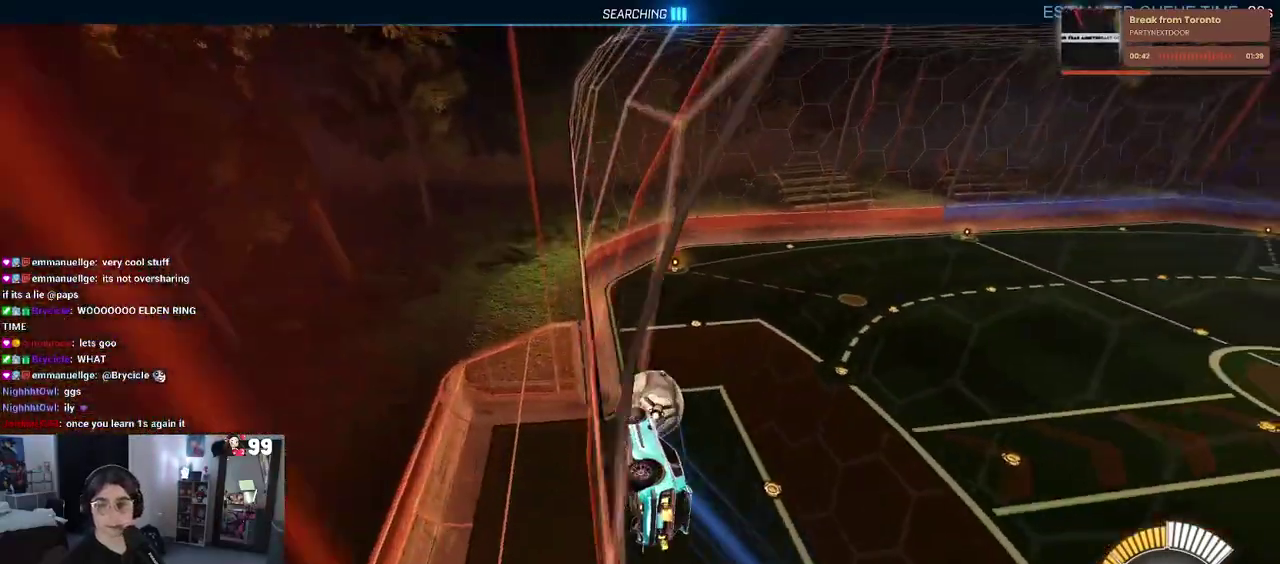
{"buttons": [], "left_stick": "down-right", "right_stick": "center", "events": [[133, "R2", "up"], [150, "L2", "down"], [167, "left_stick", "down-right"], [200, "CROSS", "down"], [367, "L2", "up"], [383, "CROSS", "up"]]}
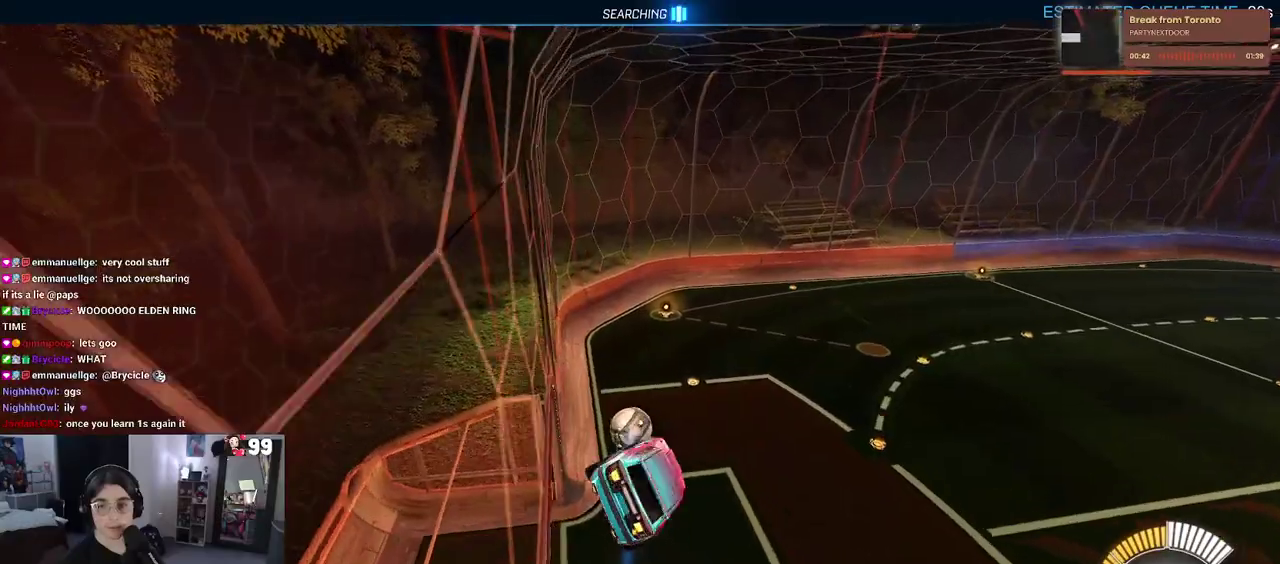
{"buttons": [], "left_stick": "up-left", "right_stick": "center", "events": [[17, "left_stick", "center"], [217, "left_stick", "down"], [333, "left_stick", "center"], [483, "left_stick", "up-left"]]}
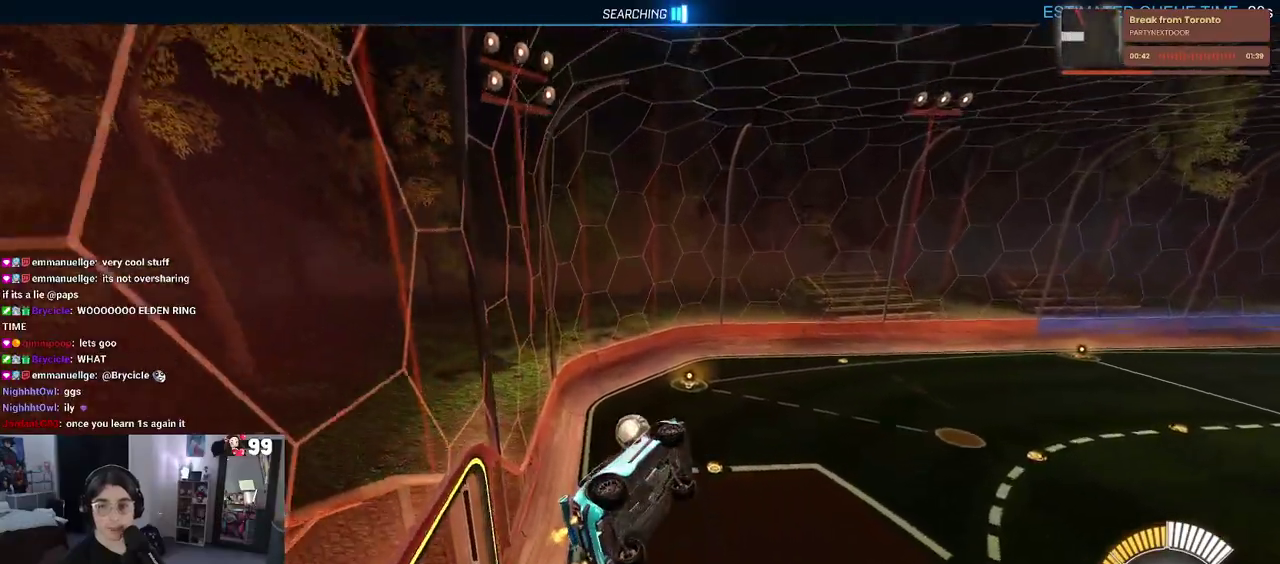
{"buttons": ["R2"], "left_stick": "center", "right_stick": "center", "events": [[33, "R2", "down"], [50, "CROSS", "down"], [150, "left_stick", "center"], [167, "CROSS", "up"]]}
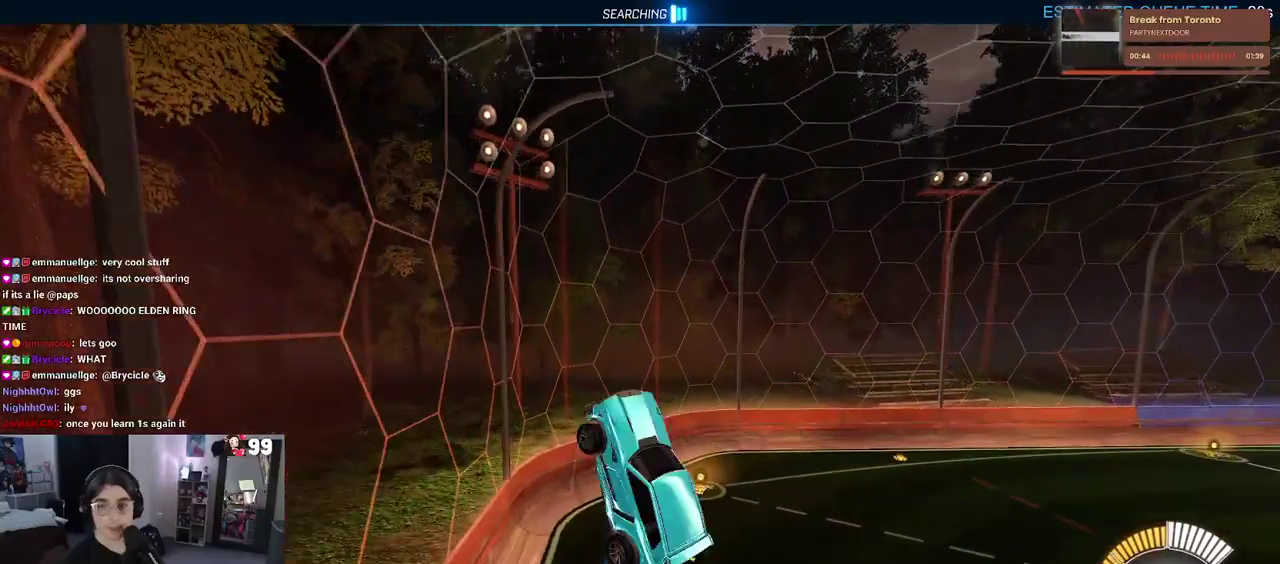
{"buttons": ["R2"], "left_stick": "left", "right_stick": "center", "events": [[67, "left_stick", "down-right"], [217, "left_stick", "right"], [317, "left_stick", "center"], [417, "left_stick", "left"]]}
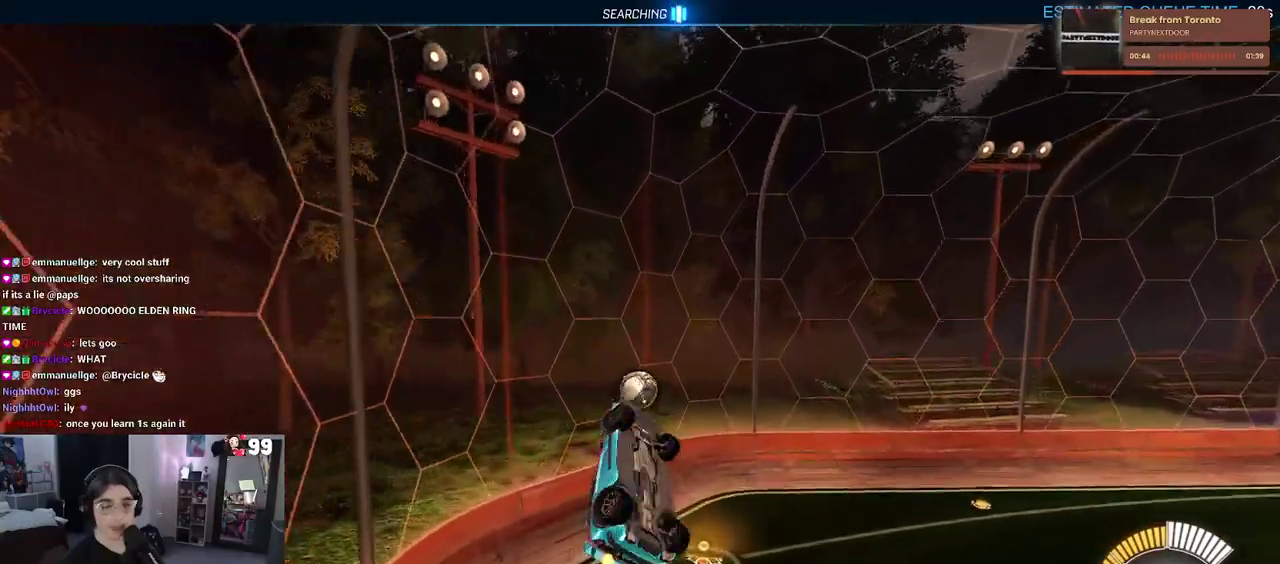
{"buttons": ["R2"], "left_stick": "up-right", "right_stick": "center", "events": [[117, "left_stick", "down-left"], [233, "left_stick", "down"], [300, "left_stick", "down-right"], [500, "left_stick", "up-right"]]}
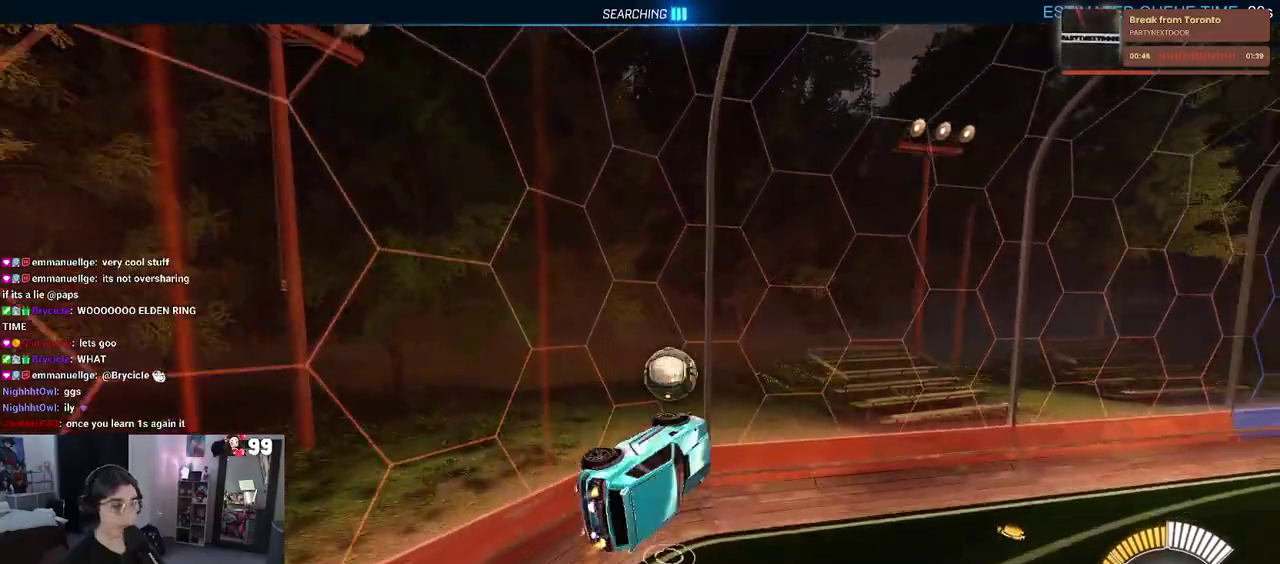
{"buttons": ["R2"], "left_stick": "center", "right_stick": "center", "events": [[183, "SQUARE", "down"], [317, "left_stick", "center"], [350, "SQUARE", "up"]]}
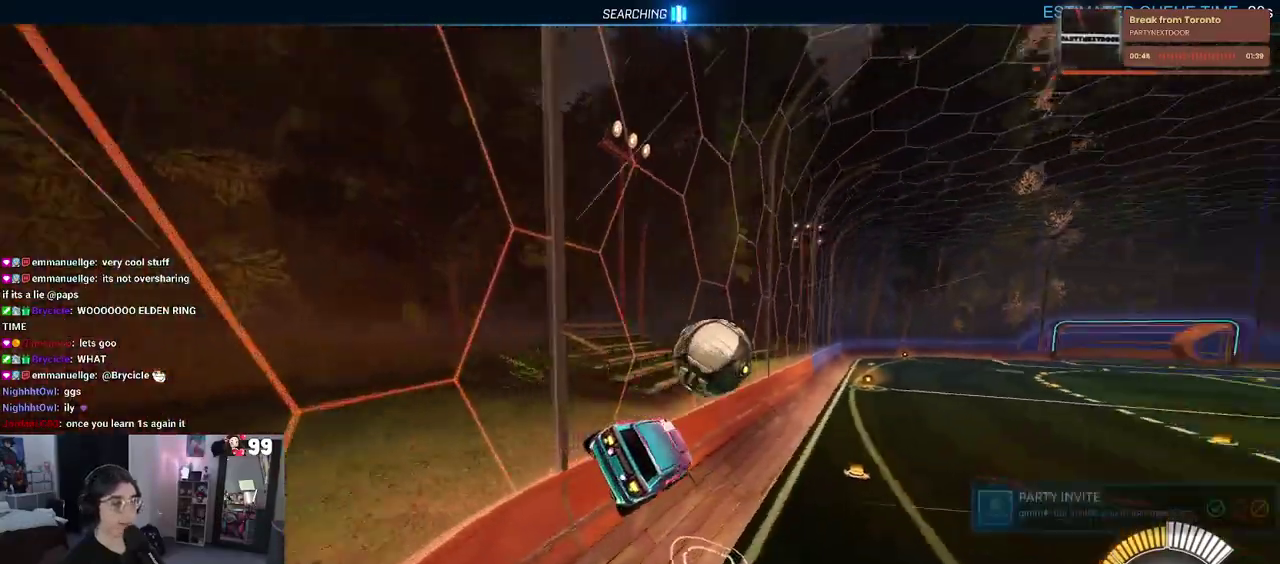
{"buttons": ["R2"], "left_stick": "center", "right_stick": "center", "events": [[133, "TRIANGLE", "down"], [200, "TRIANGLE", "up"], [267, "left_stick", "right"], [383, "left_stick", "up-right"], [450, "left_stick", "center"]]}
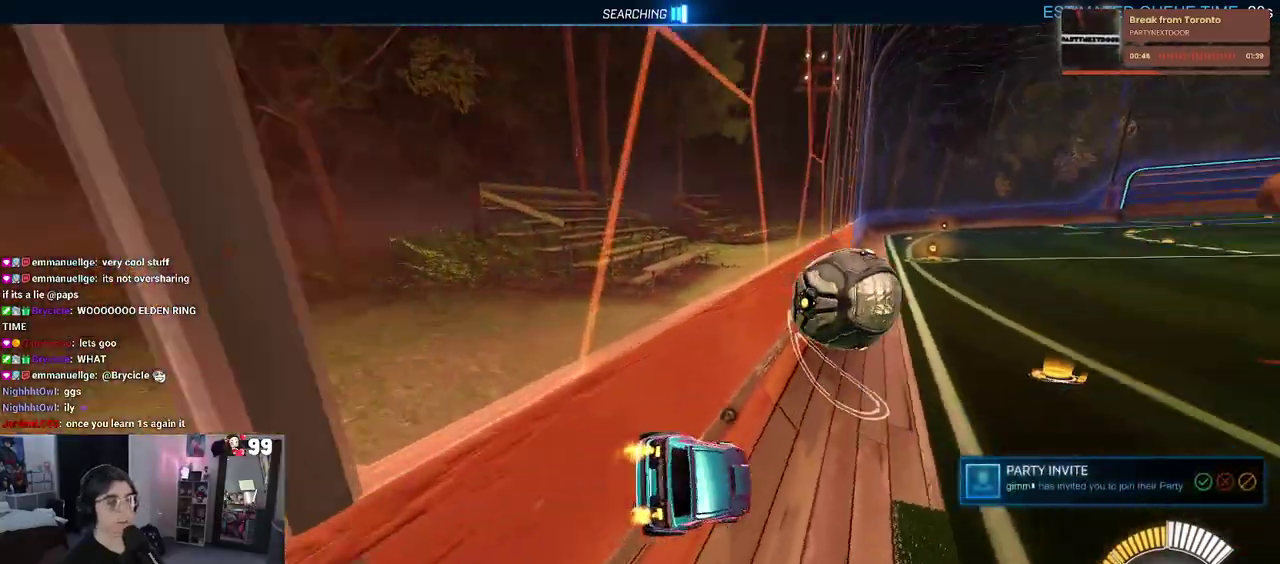
{"buttons": ["R2"], "left_stick": "left", "right_stick": "center", "events": [[467, "left_stick", "left"]]}
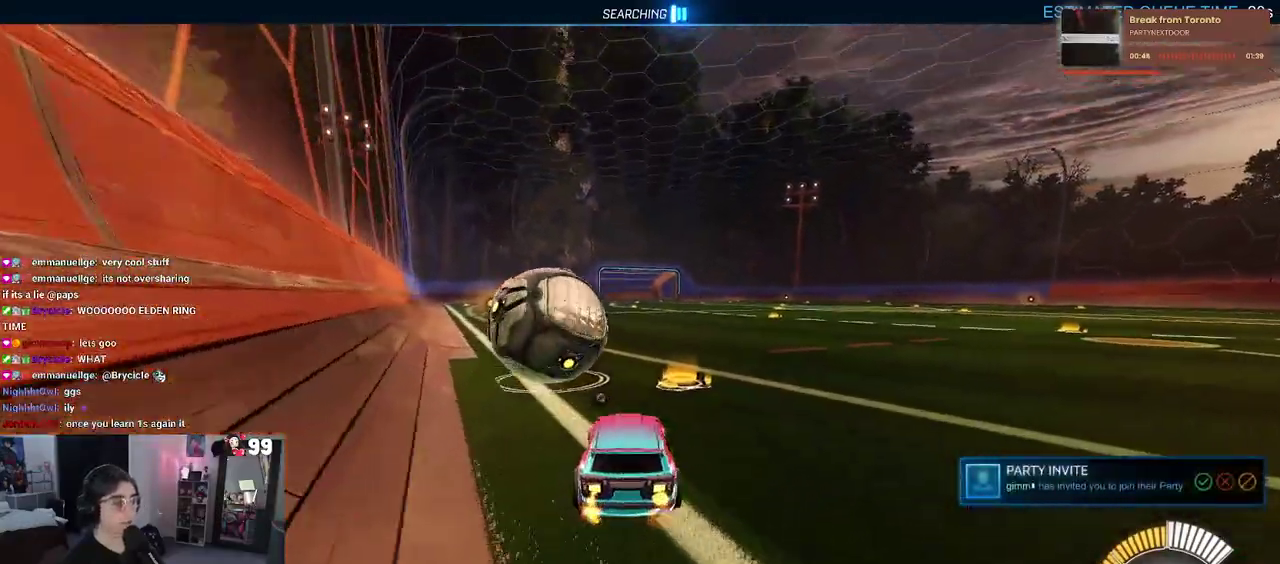
{"buttons": ["START"], "left_stick": "center", "right_stick": "center", "events": [[67, "left_stick", "center"], [267, "R2", "up"], [467, "START", "down"]]}
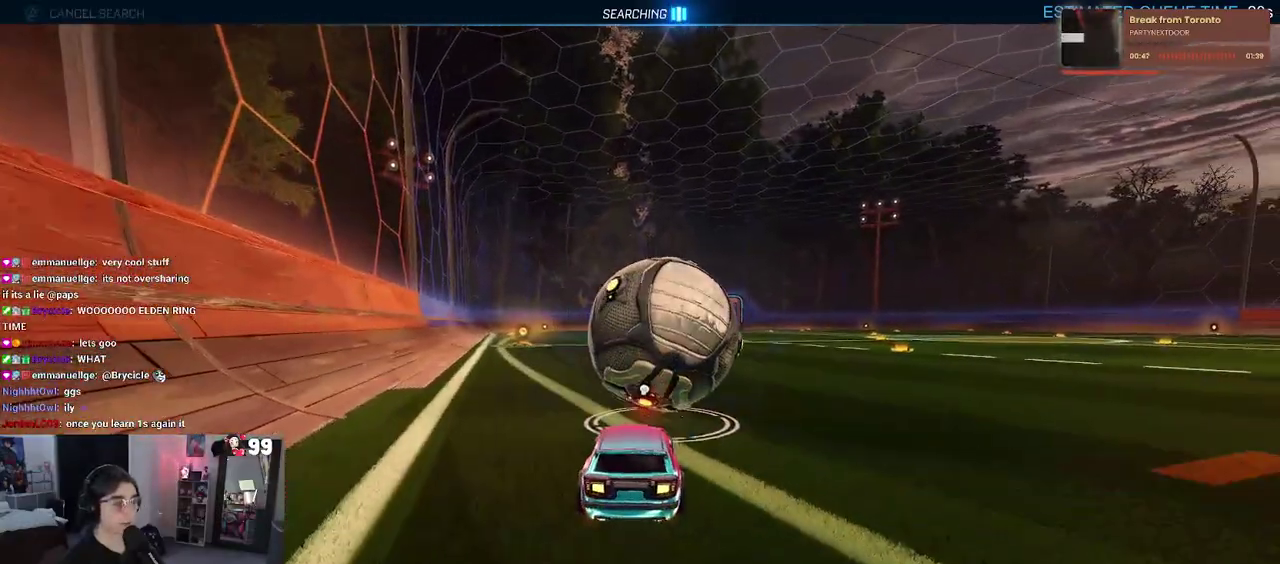
{"buttons": [], "left_stick": "center", "right_stick": "center", "events": [[17, "START", "up"], [83, "R2", "down"], [217, "R2", "up"]]}
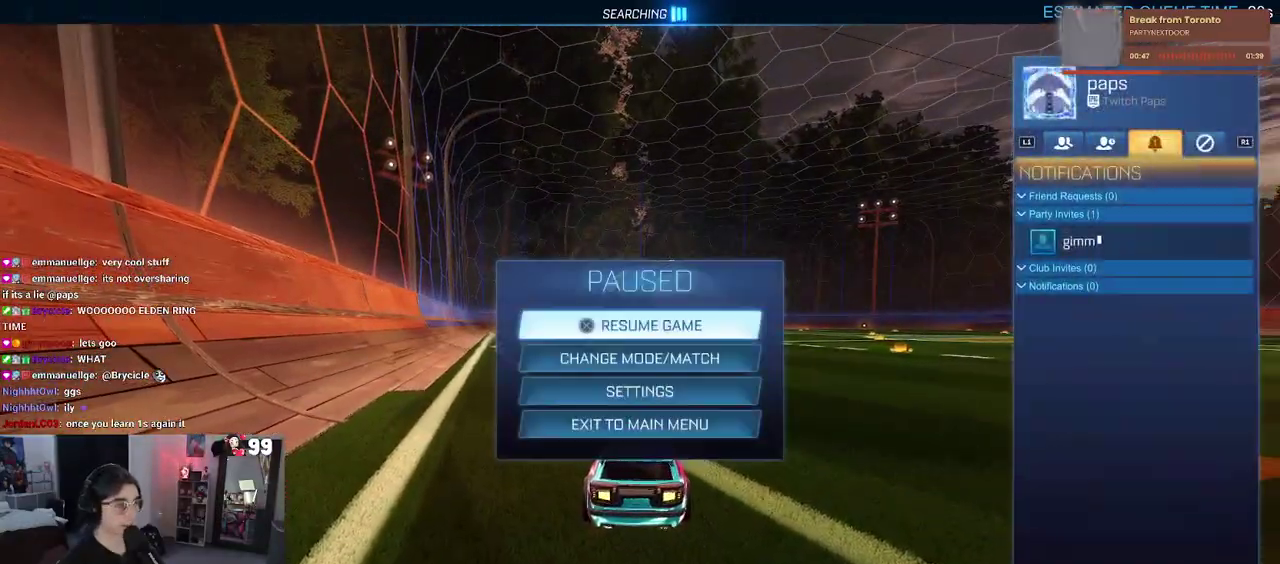
{"buttons": ["DPAD_DOWN"], "left_stick": "center", "right_stick": "center", "events": [[300, "DPAD_DOWN", "down"], [367, "DPAD_DOWN", "up"], [450, "DPAD_DOWN", "down"]]}
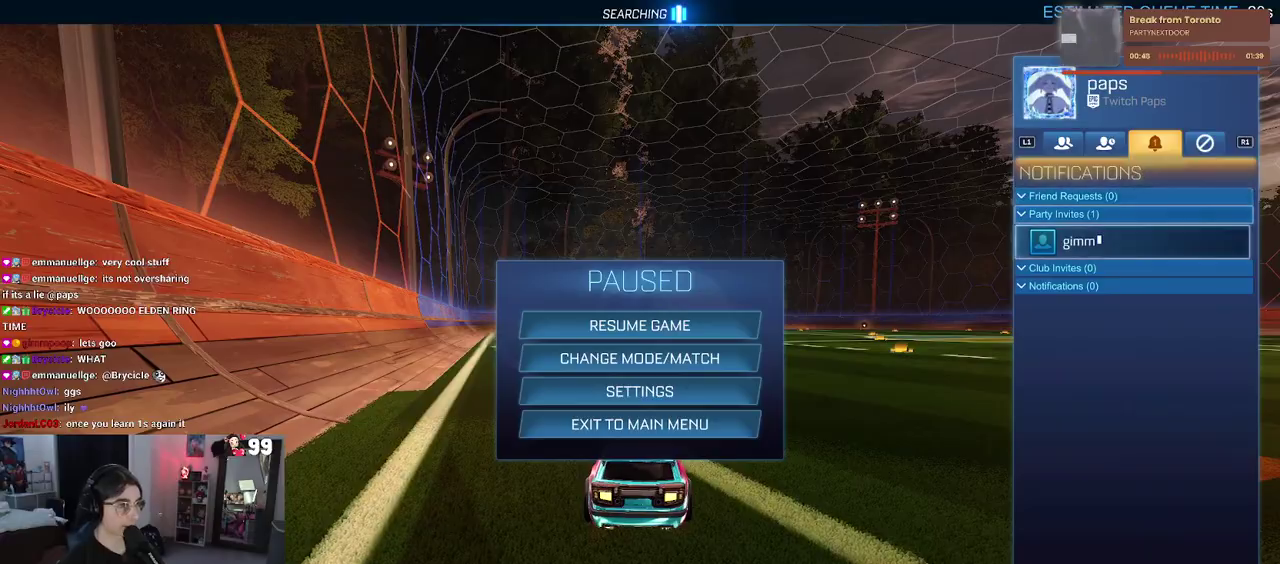
{"buttons": [], "left_stick": "center", "right_stick": "center", "events": [[33, "DPAD_DOWN", "up"], [50, "CROSS", "down"], [133, "CROSS", "up"], [217, "DPAD_DOWN", "down"], [283, "DPAD_DOWN", "up"], [333, "CROSS", "down"], [400, "CROSS", "up"]]}